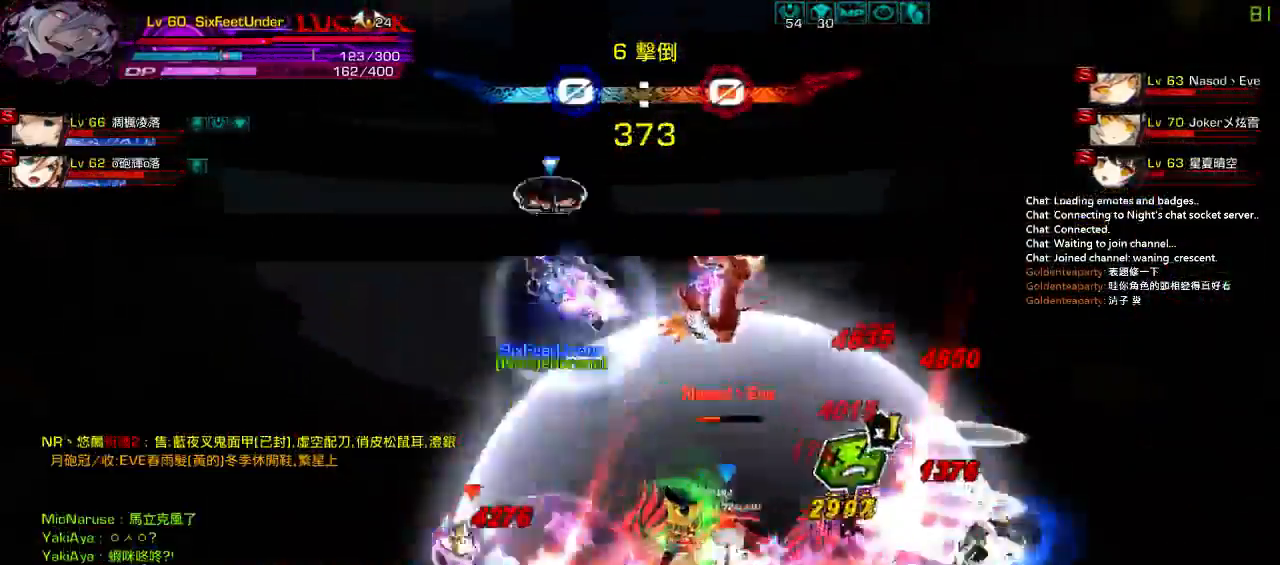
Gameplay with keyboard; each line is a JSON object with the keys held at the frame after it. "events" lists presses ("down") and releases ("up") of "a", "c", "ctrl", "d", "down", "e", "left", "q", "r", "right", "s", "space", "up", "w", "x" and "z" between this image and that frame as [ms after this image, input, new state], when the widget could be followed in between. No other keys are recorded. Mouse input is not recorded.
{"keys": [], "events": [[33, "up", "up"], [167, "down", "down"], [217, "left", "up"], [217, "right", "down"], [283, "z", "down"], [350, "down", "up"], [350, "right", "up"], [450, "z", "up"]]}
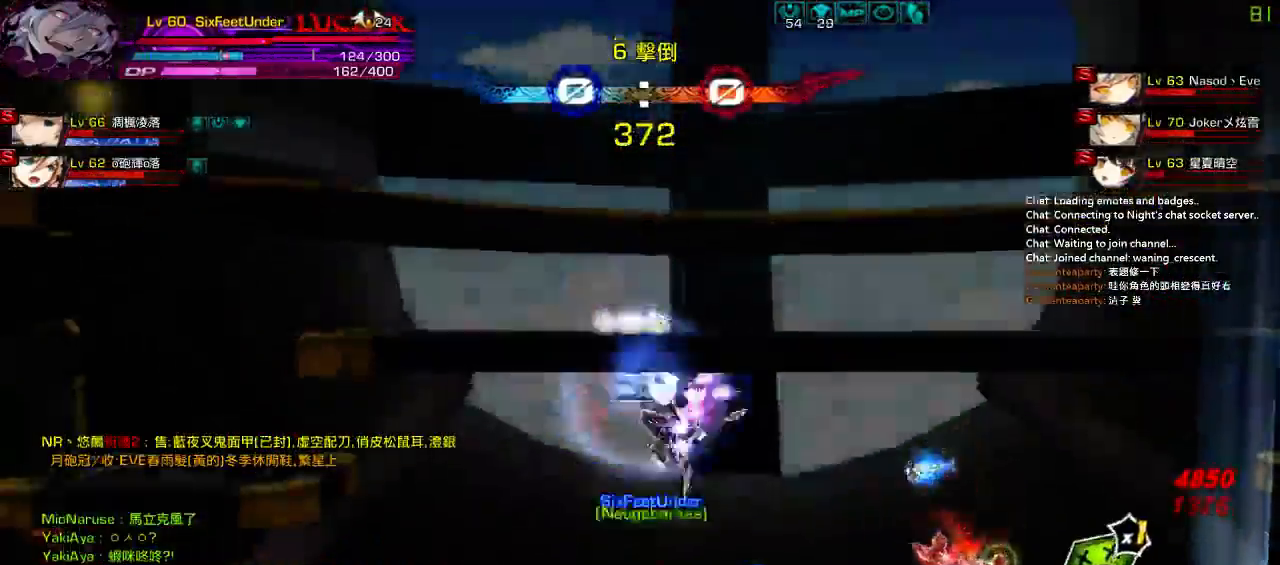
{"keys": ["left"], "events": [[167, "left", "down"], [317, "z", "down"], [350, "left", "up"], [450, "left", "down"], [450, "z", "up"]]}
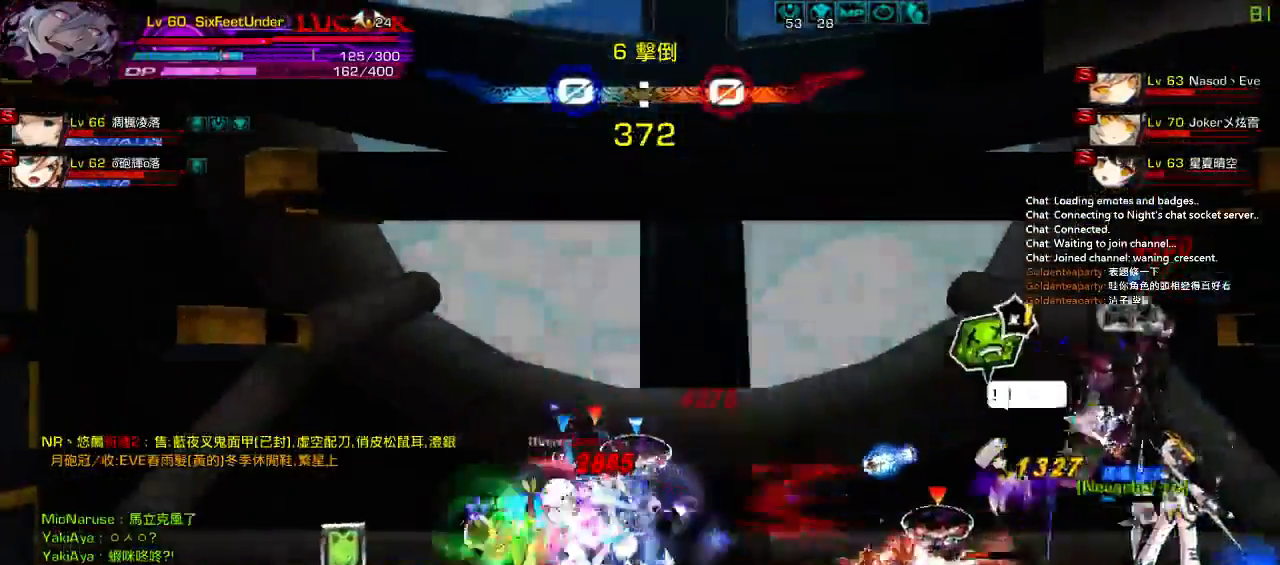
{"keys": ["left"], "events": [[17, "z", "down"], [150, "z", "up"], [183, "left", "up"], [450, "left", "down"]]}
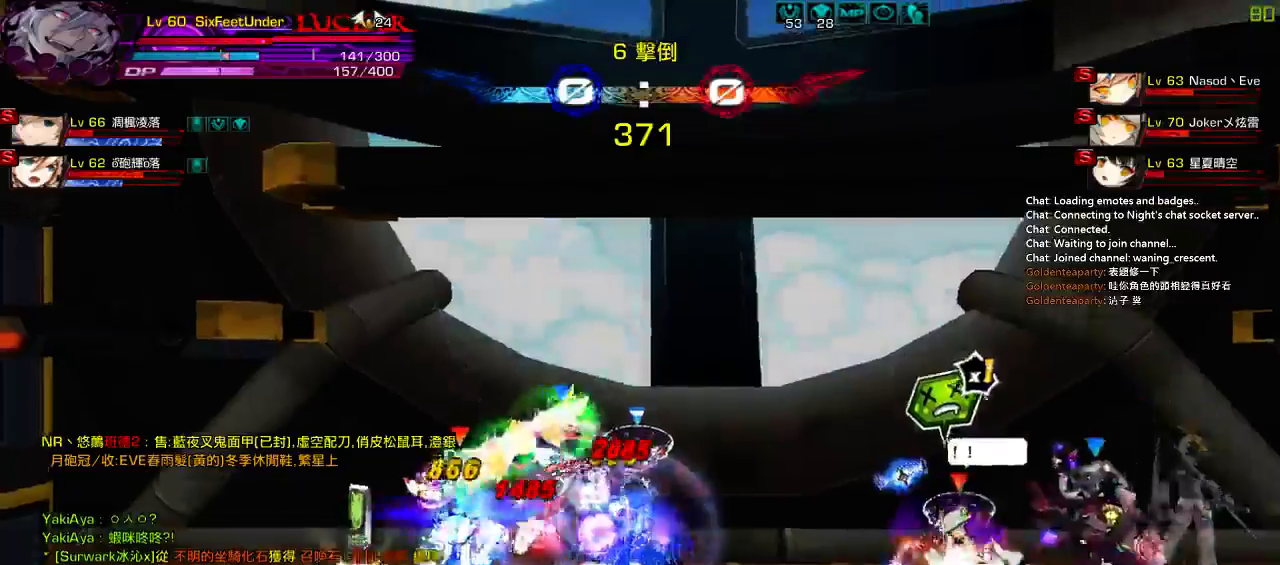
{"keys": ["a", "left"], "events": [[17, "left", "up"], [67, "left", "down"], [150, "x", "down"], [250, "x", "up"], [450, "a", "down"]]}
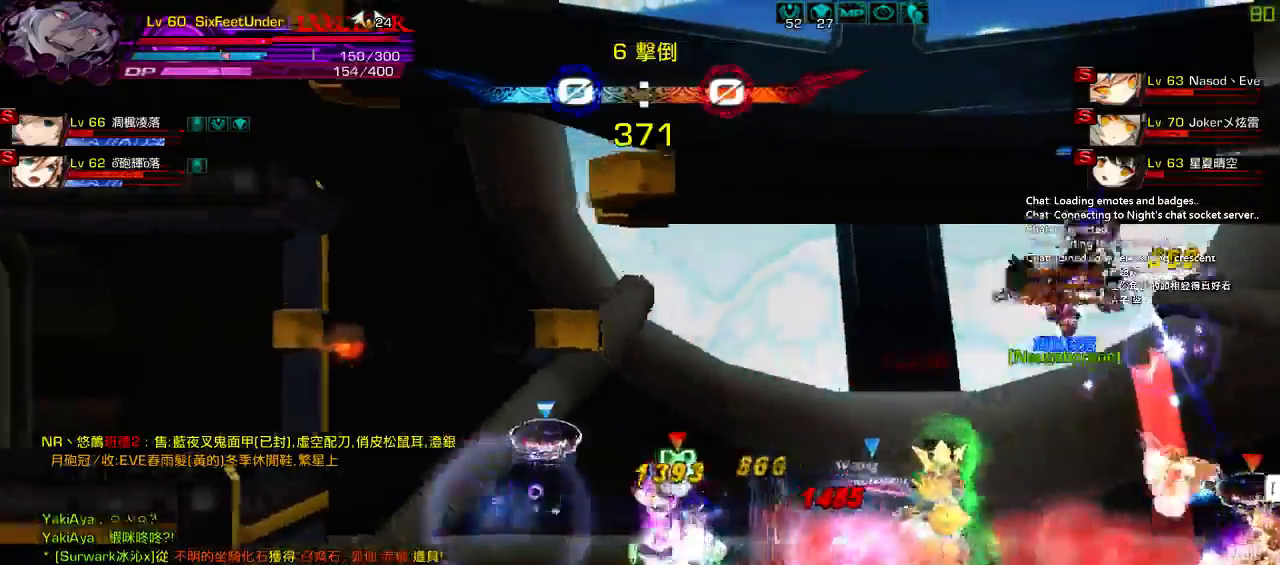
{"keys": [], "events": [[17, "left", "up"], [50, "a", "up"], [117, "a", "down"], [217, "a", "up"], [283, "a", "down"], [417, "a", "up"]]}
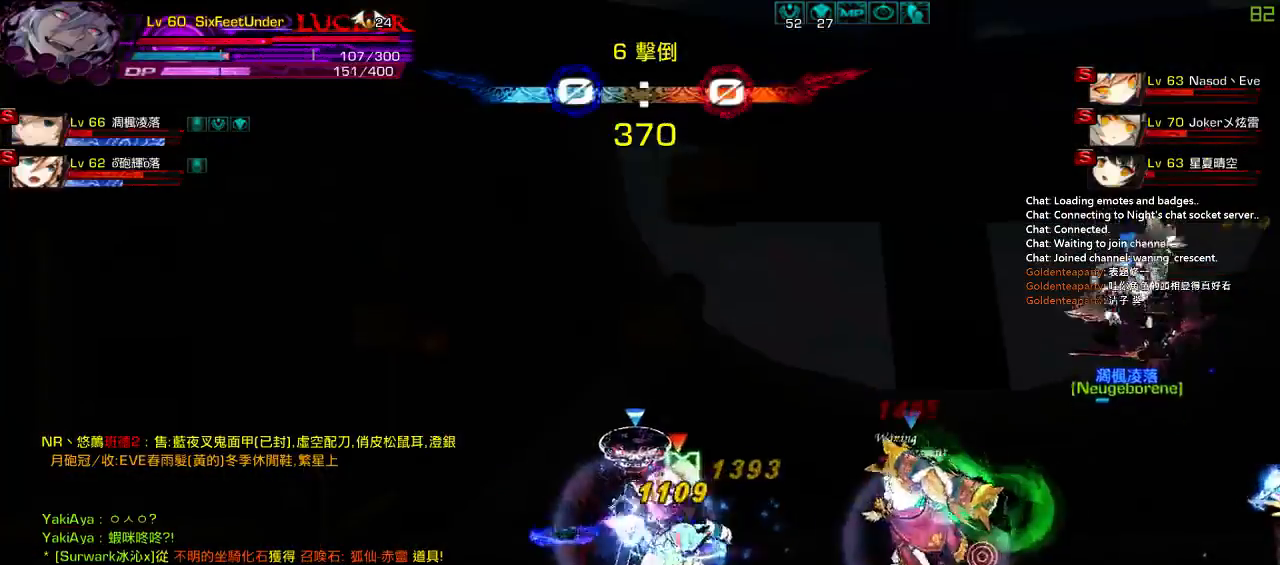
{"keys": ["right", "z"], "events": [[50, "left", "down"], [150, "right", "down"], [250, "left", "up"], [250, "z", "down"], [350, "z", "up"], [417, "z", "down"]]}
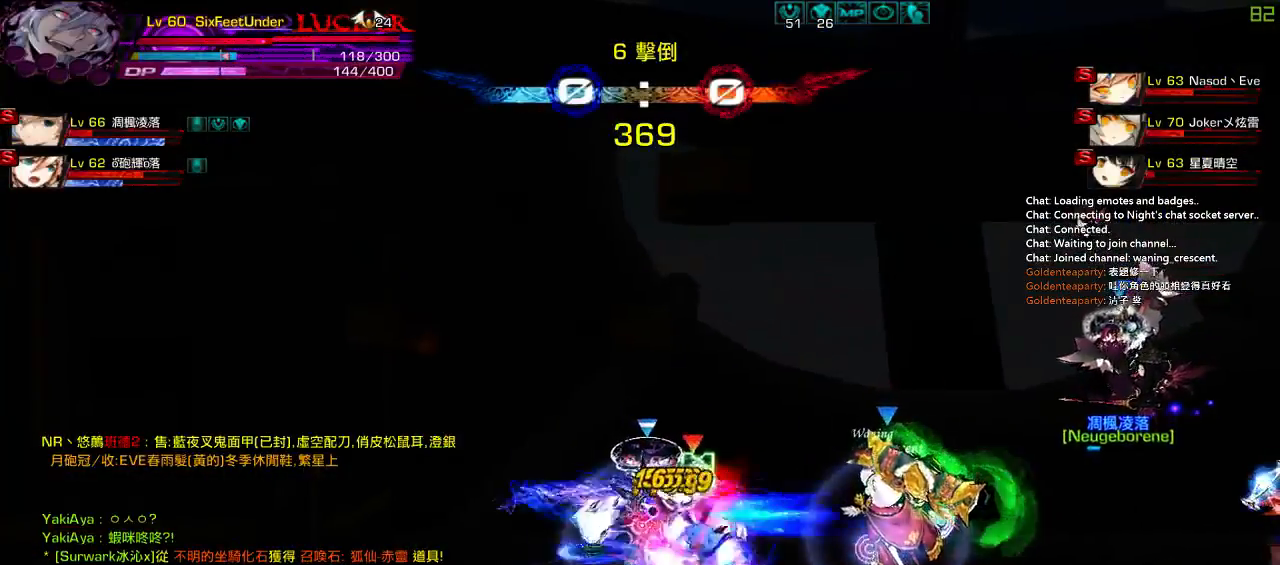
{"keys": ["right"], "events": [[17, "z", "up"], [117, "right", "up"], [233, "left", "down"], [300, "right", "down"], [367, "left", "up"], [400, "z", "down"], [500, "z", "up"]]}
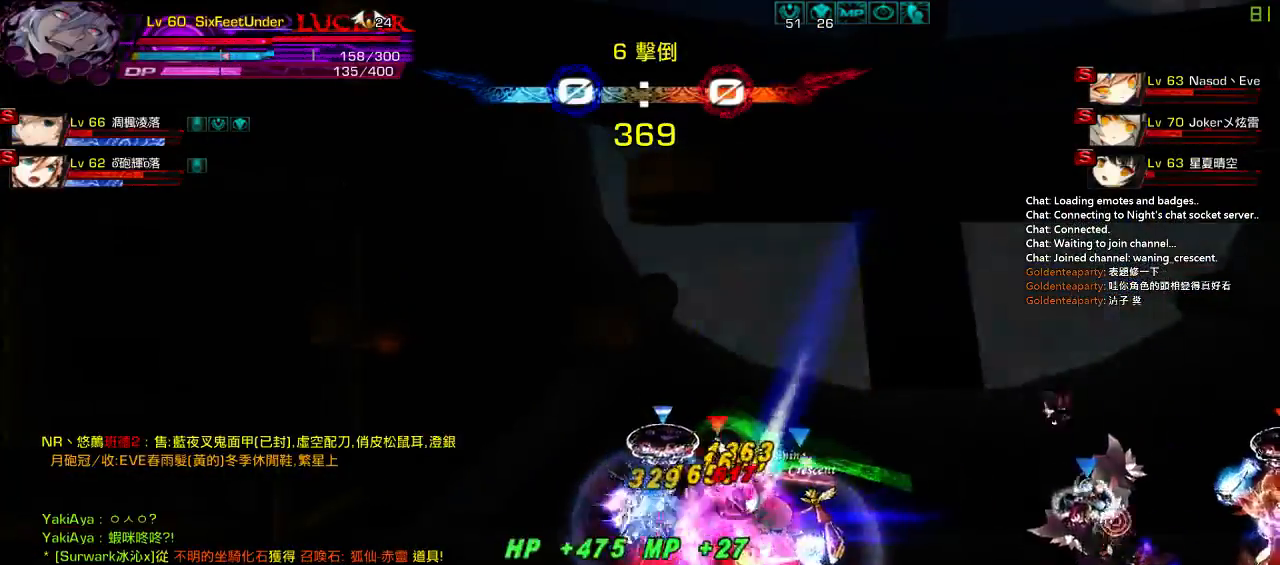
{"keys": ["left", "right"], "events": [[67, "z", "down"], [233, "right", "up"], [233, "z", "up"], [400, "left", "down"], [500, "right", "down"]]}
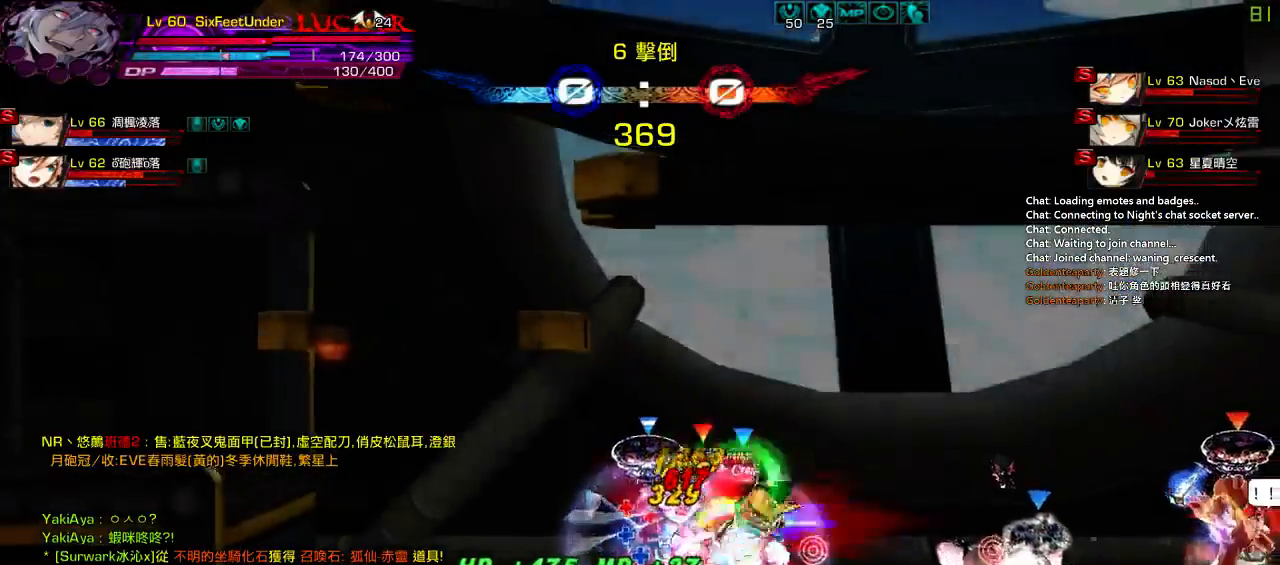
{"keys": ["q", "right"], "events": [[67, "left", "up"], [100, "z", "down"], [167, "z", "up"], [267, "q", "down"], [333, "q", "up"], [433, "q", "down"]]}
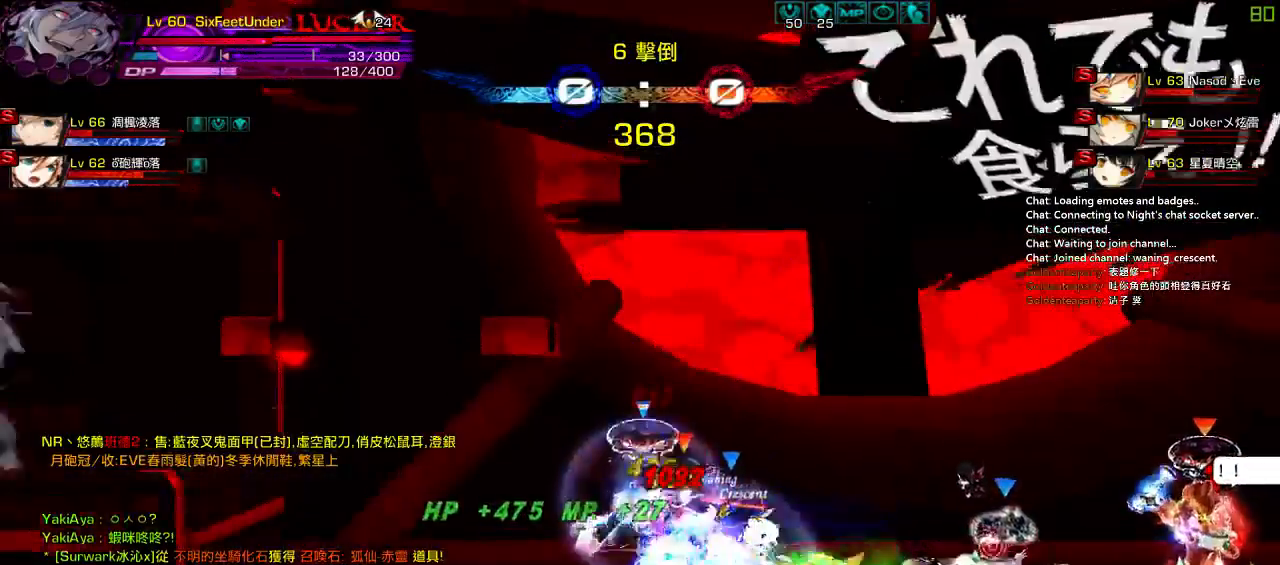
{"keys": [], "events": [[33, "q", "up"], [100, "q", "down"], [100, "right", "up"], [233, "q", "up"]]}
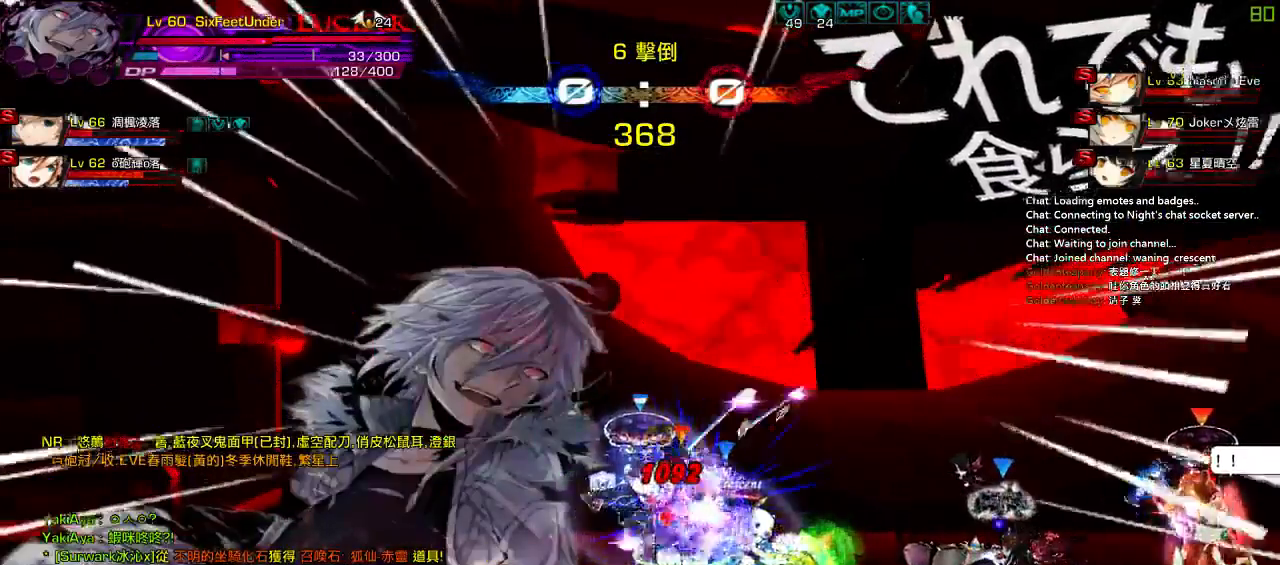
{"keys": ["left"], "events": [[483, "left", "down"]]}
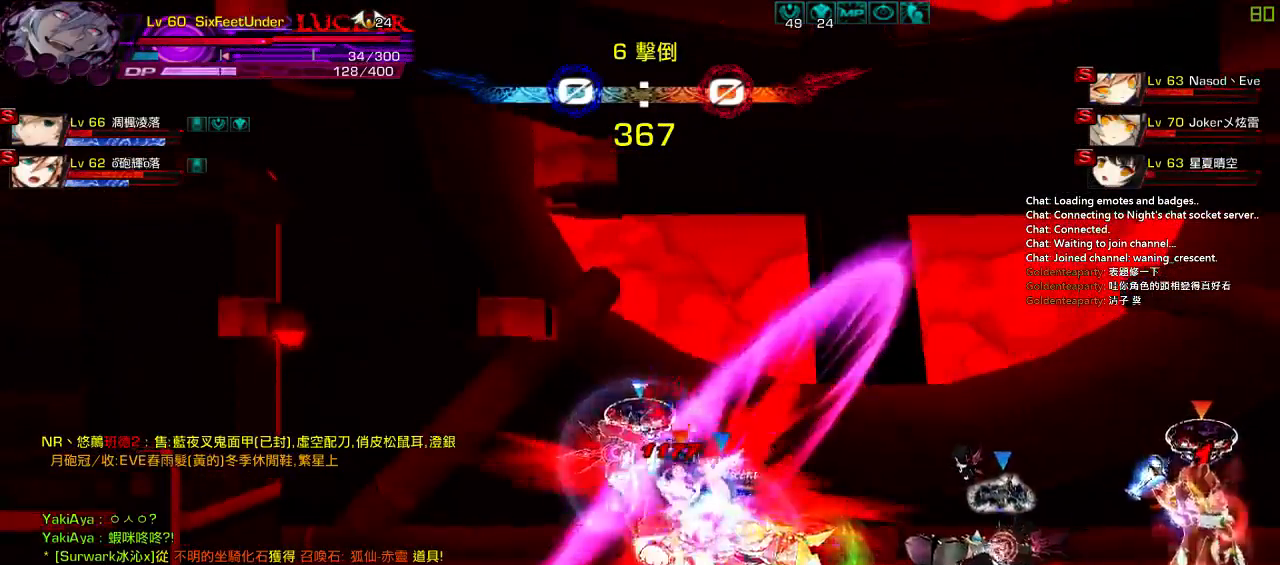
{"keys": ["right"], "events": [[17, "up", "down"], [83, "right", "down"], [117, "left", "up"], [150, "up", "up"], [183, "right", "up"], [250, "right", "down"]]}
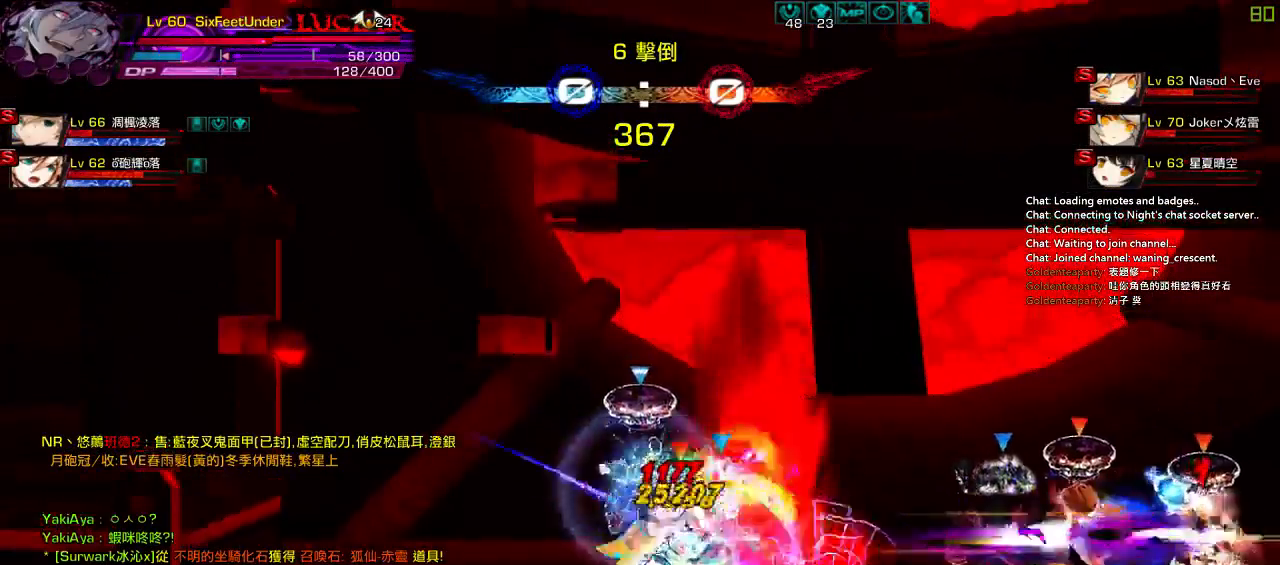
{"keys": ["right"], "events": [[150, "right", "up"], [183, "left", "down"], [250, "up", "down"], [350, "right", "down"], [383, "left", "up"], [383, "up", "up"], [417, "right", "up"], [483, "right", "down"]]}
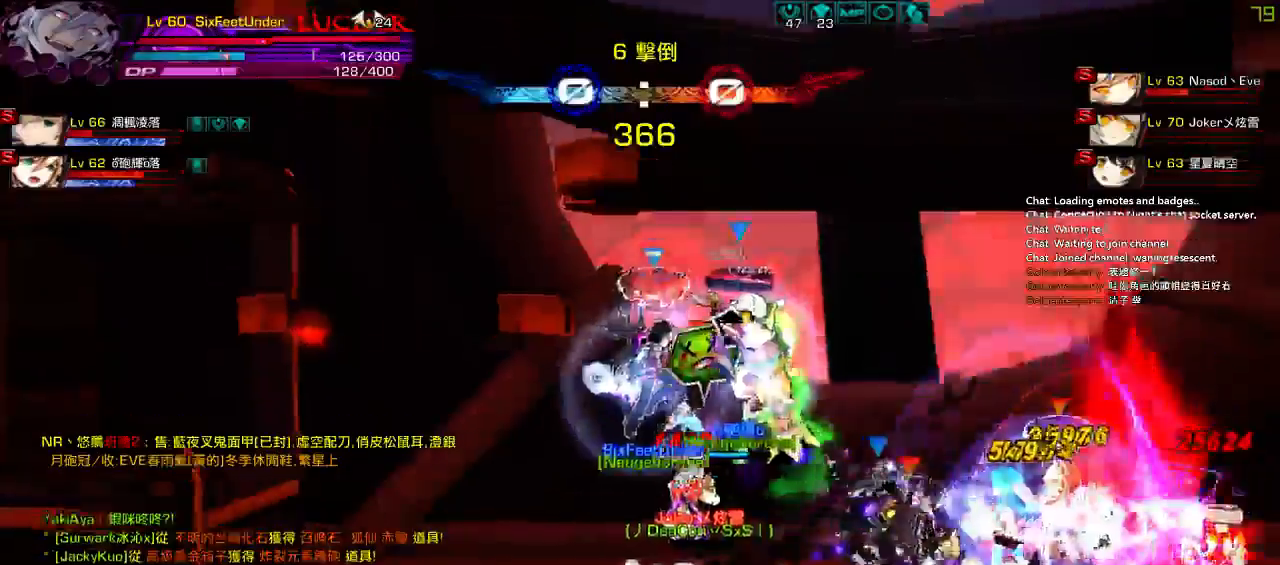
{"keys": ["right"], "events": [[217, "up", "down"], [450, "up", "up"]]}
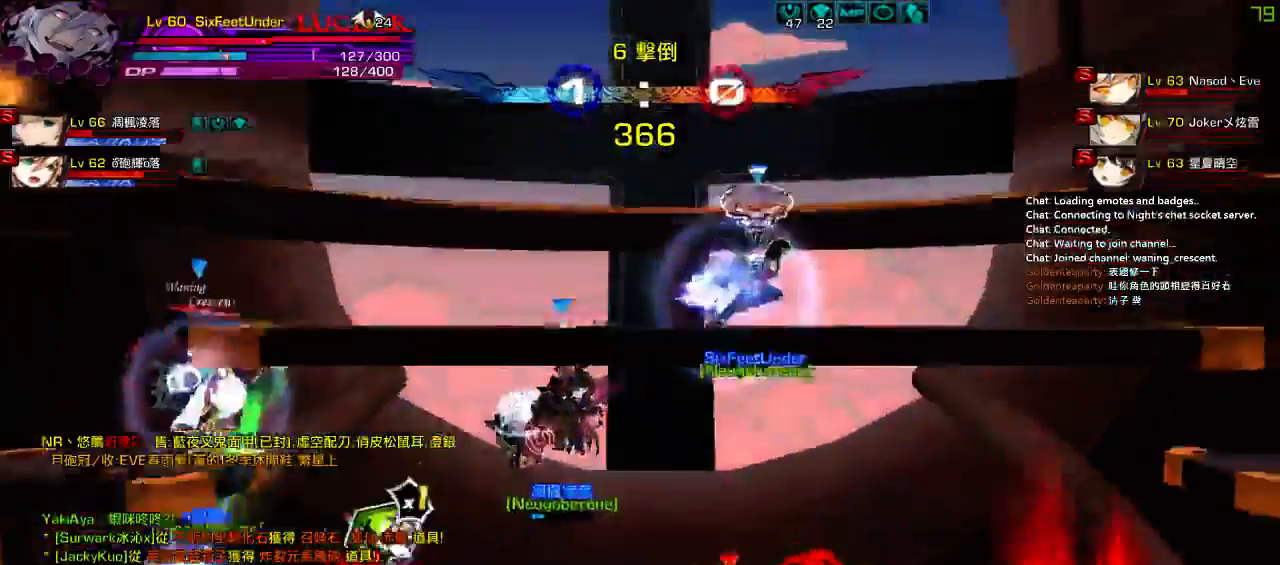
{"keys": [], "events": [[233, "left", "down"], [233, "right", "up"], [300, "z", "down"], [467, "left", "up"], [467, "z", "up"]]}
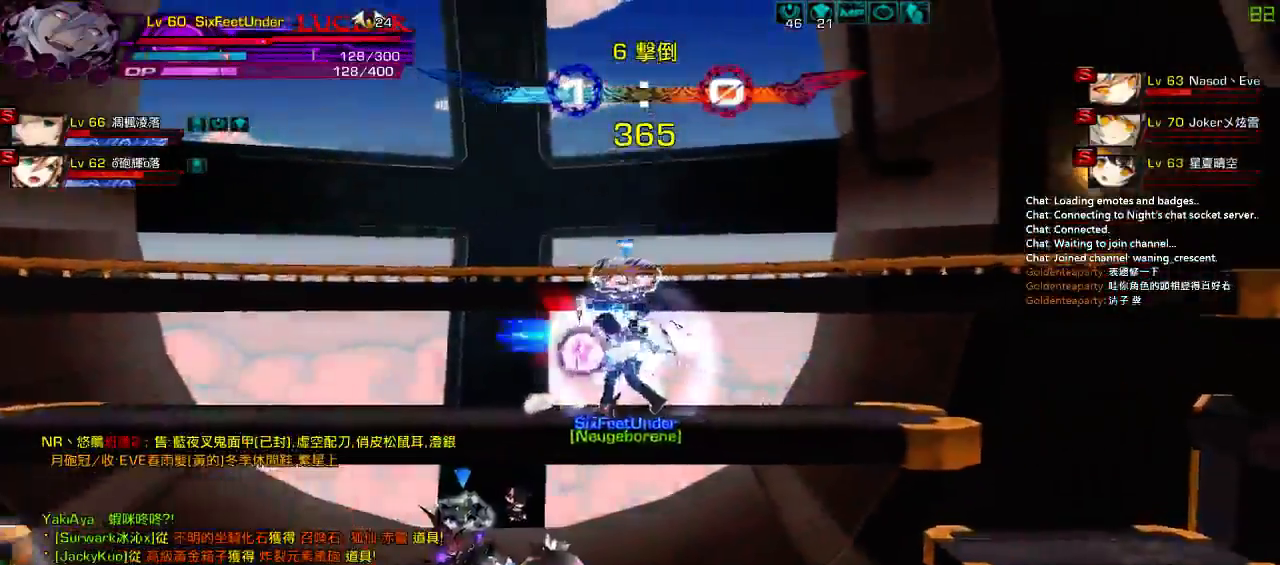
{"keys": ["down", "left", "right"], "events": [[167, "right", "down"], [300, "right", "up"], [333, "right", "down"], [433, "down", "down"], [500, "left", "down"]]}
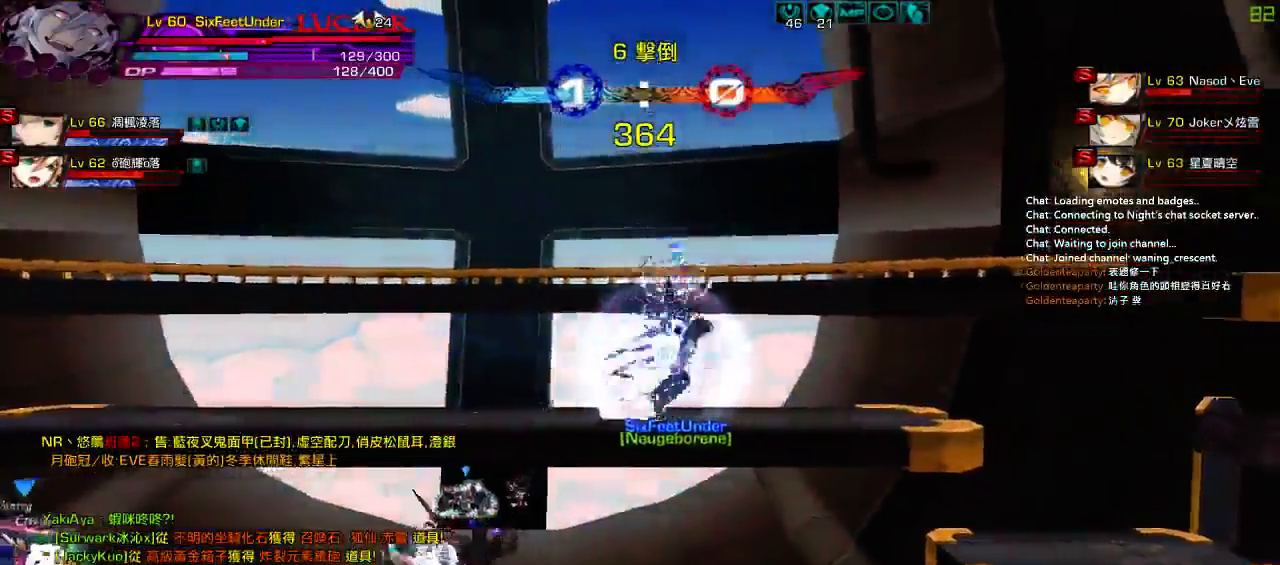
{"keys": ["z"], "events": [[33, "right", "up"], [67, "z", "down"], [133, "down", "up"], [167, "left", "up"], [200, "z", "up"], [433, "z", "down"]]}
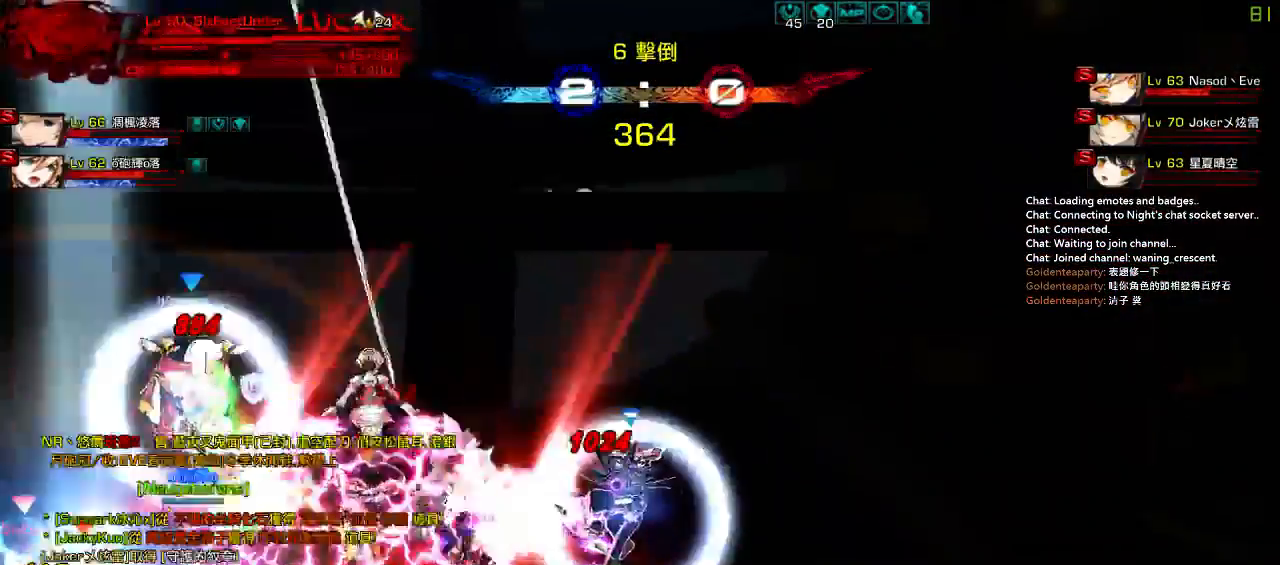
{"keys": [], "events": [[33, "z", "up"], [67, "s", "down"], [333, "s", "up"]]}
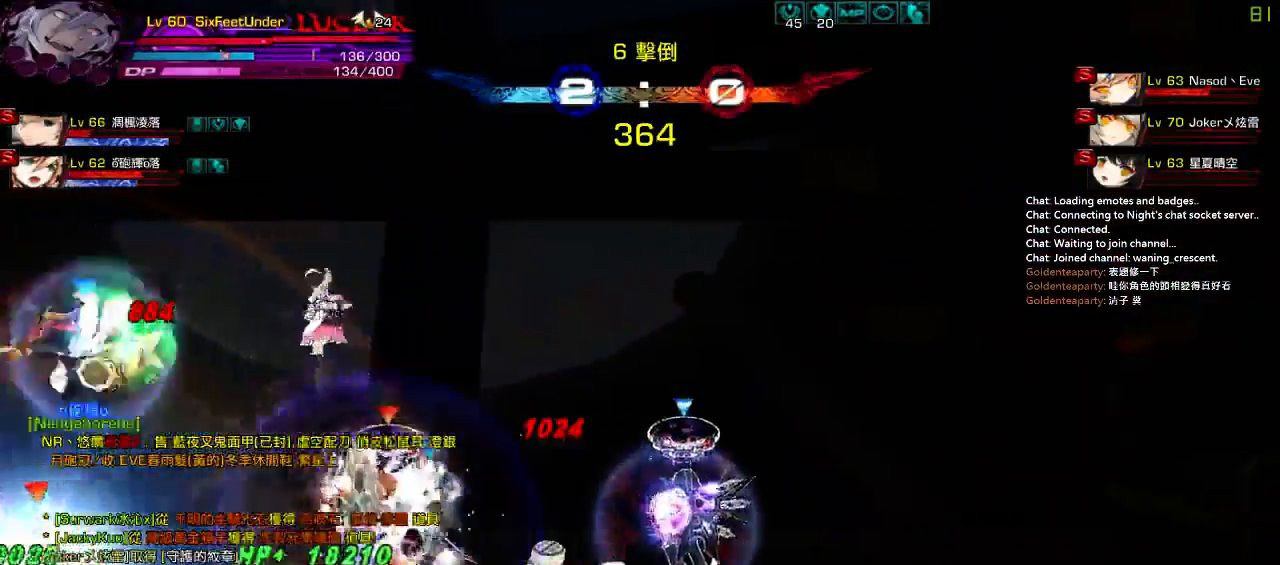
{"keys": [], "events": [[17, "left", "down"], [17, "up", "down"], [50, "right", "down"], [83, "left", "up"], [450, "right", "up"], [450, "up", "up"]]}
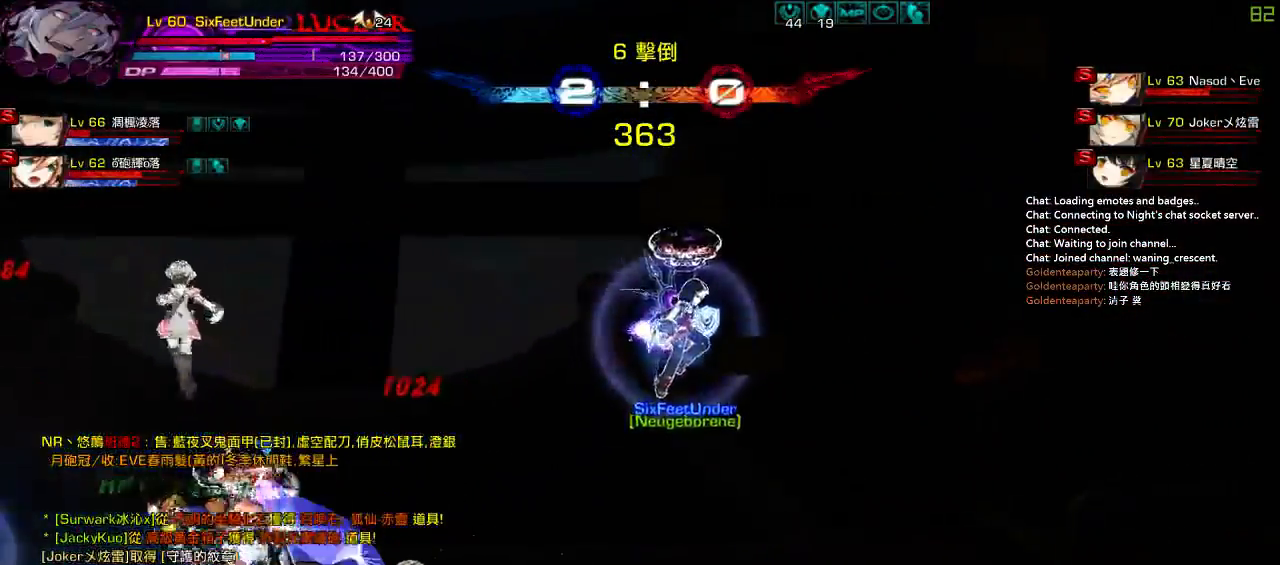
{"keys": ["left"], "events": [[50, "right", "down"], [83, "right", "up"], [150, "right", "down"], [183, "down", "down"], [283, "left", "down"], [317, "right", "up"], [350, "down", "up"], [383, "left", "up"], [450, "left", "down"]]}
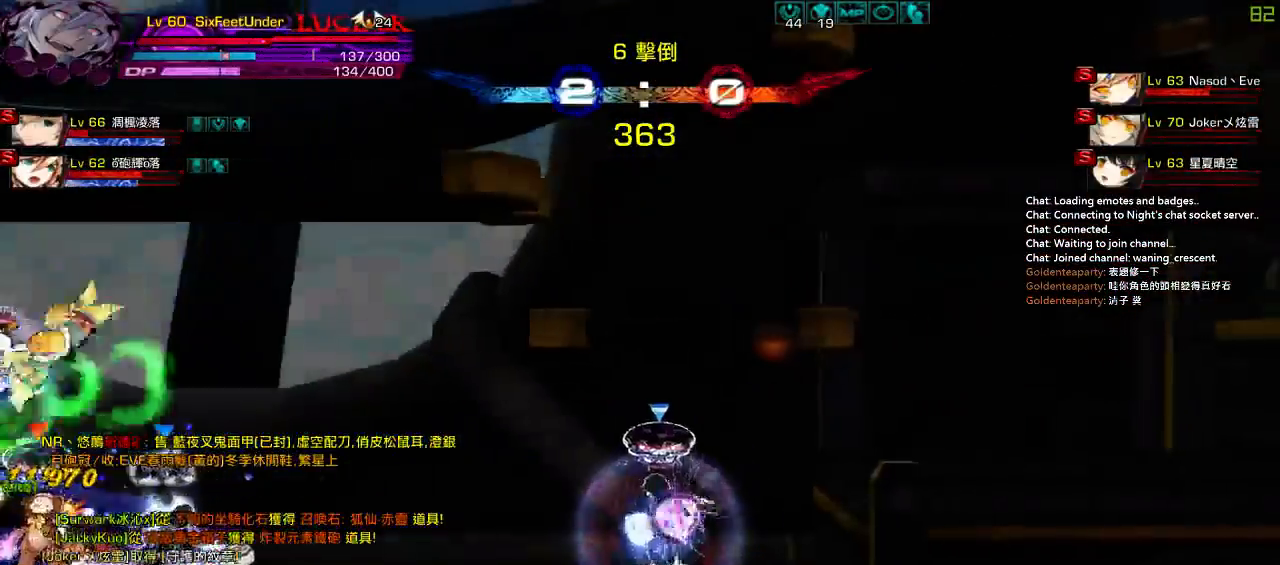
{"keys": [], "events": [[50, "d", "down"], [217, "d", "up"], [250, "left", "up"]]}
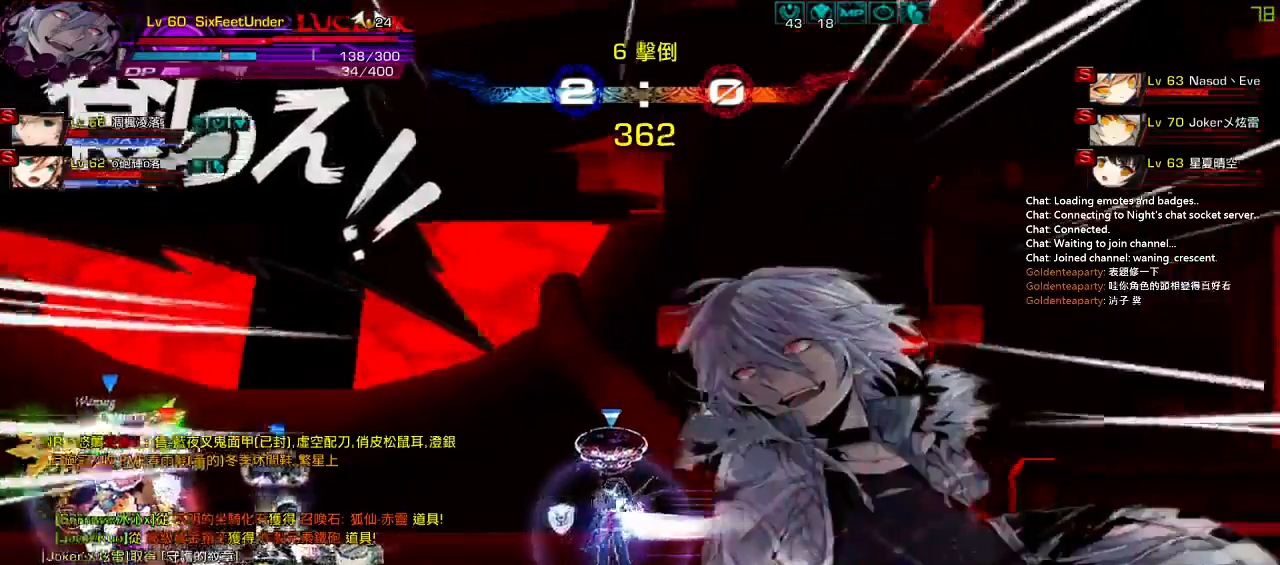
{"keys": [], "events": []}
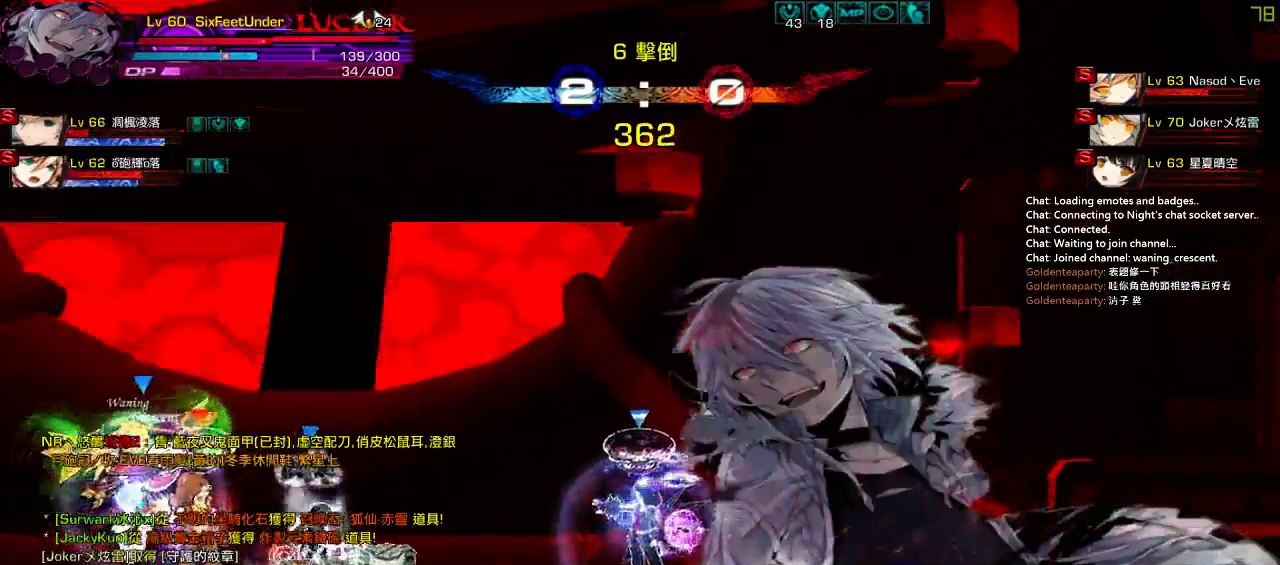
{"keys": ["x"], "events": [[267, "x", "down"], [350, "x", "up"], [433, "x", "down"]]}